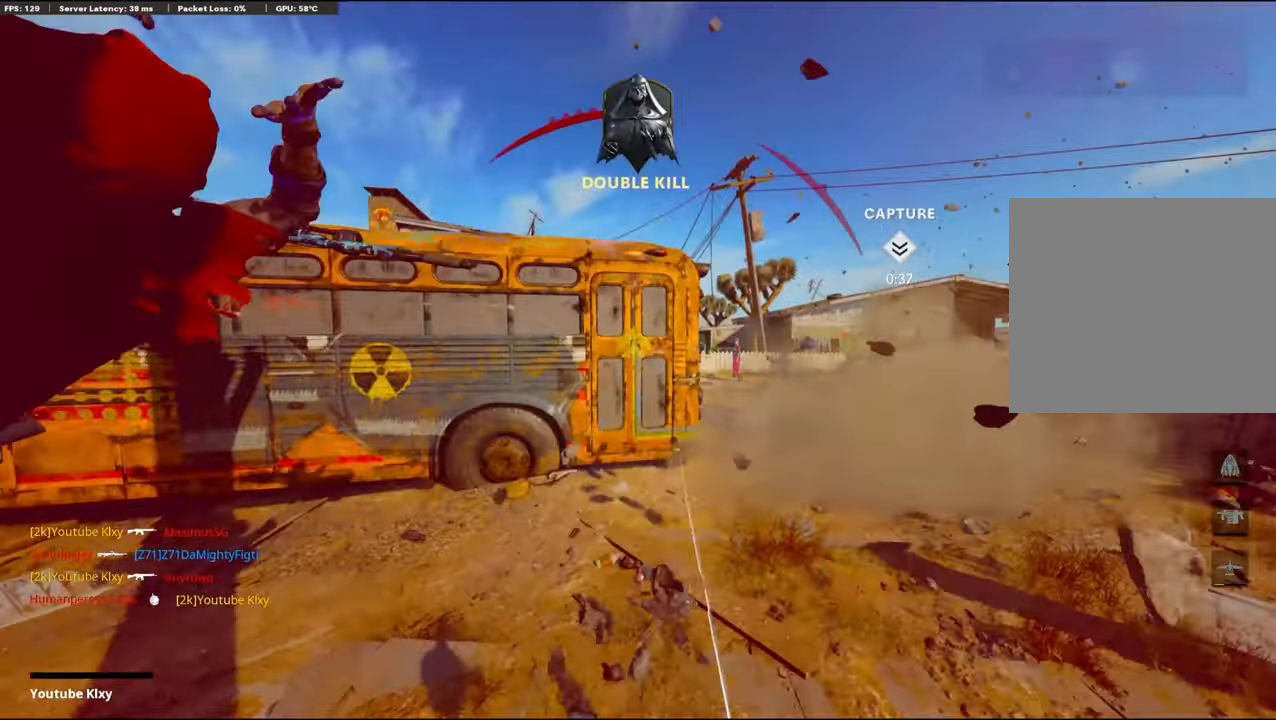
Gameplay with a controller (PlayStation layout); each line is a JSON object with the inputs held at the frame after it. "events" lists button and stick changes between this image and that frame as [ms after this image, input, new state], when the widget could be followed in between.
{"buttons": [], "left_stick": "center", "right_stick": "center", "events": [[183, "left_stick", "center"]]}
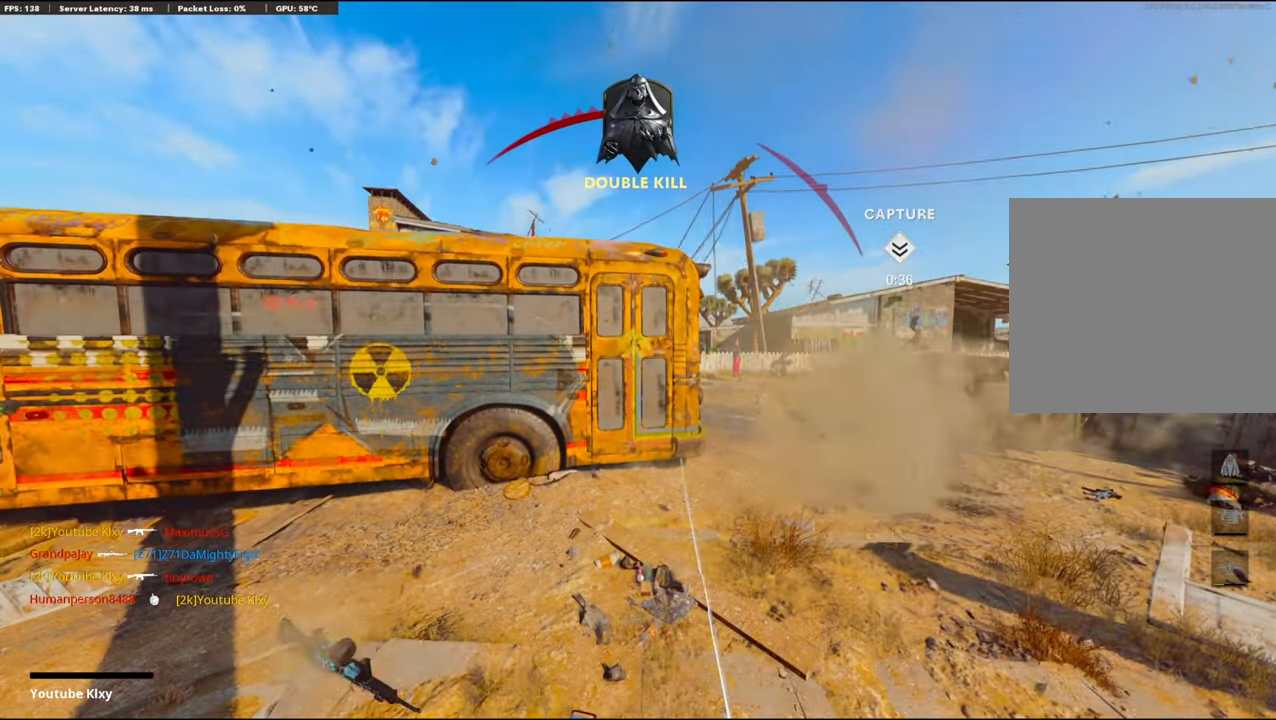
{"buttons": ["CROSS", "SQUARE"], "left_stick": "up", "right_stick": "center", "events": [[17, "SQUARE", "down"], [150, "SQUARE", "up"], [233, "CROSS", "down"], [367, "CROSS", "up"], [367, "left_stick", "up"], [483, "CROSS", "down"], [483, "SQUARE", "down"]]}
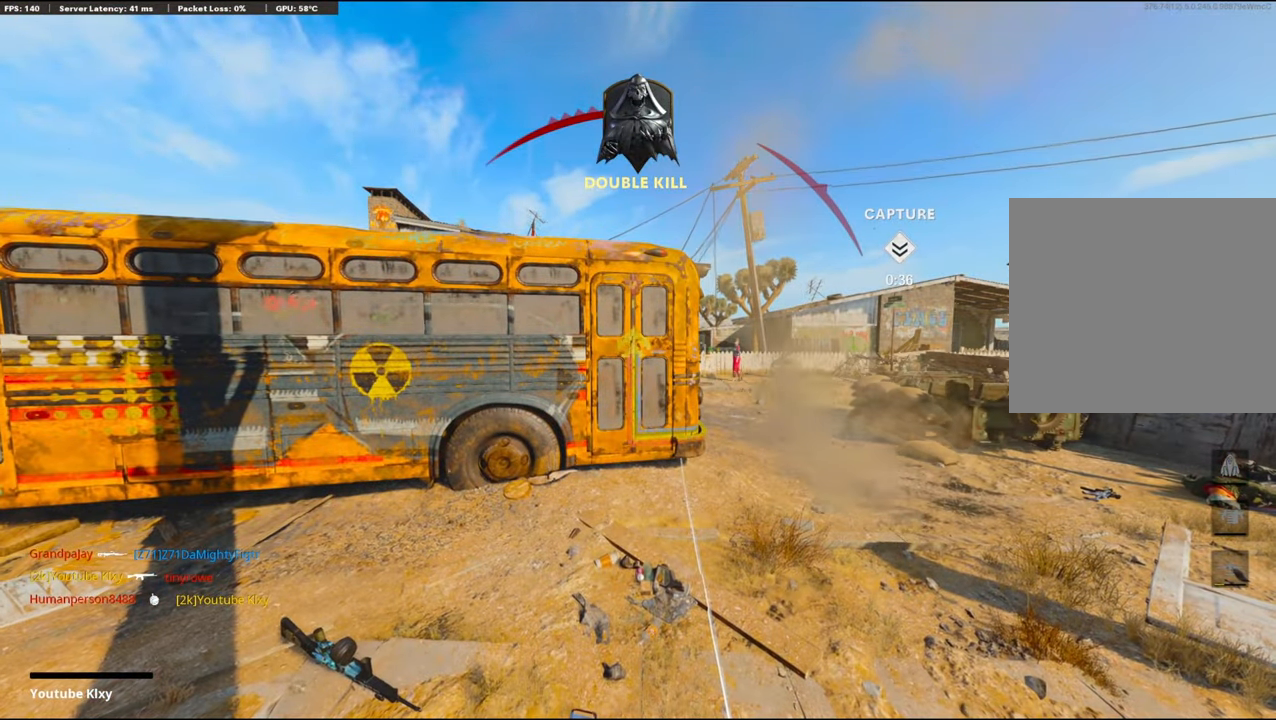
{"buttons": ["CROSS", "SQUARE"], "left_stick": "up", "right_stick": "center", "events": [[117, "CROSS", "up"], [117, "SQUARE", "up"], [183, "CROSS", "down"], [183, "SQUARE", "down"], [417, "CROSS", "up"], [417, "L3", "down"], [417, "SQUARE", "up"], [500, "CROSS", "down"], [500, "L3", "up"], [500, "SQUARE", "down"]]}
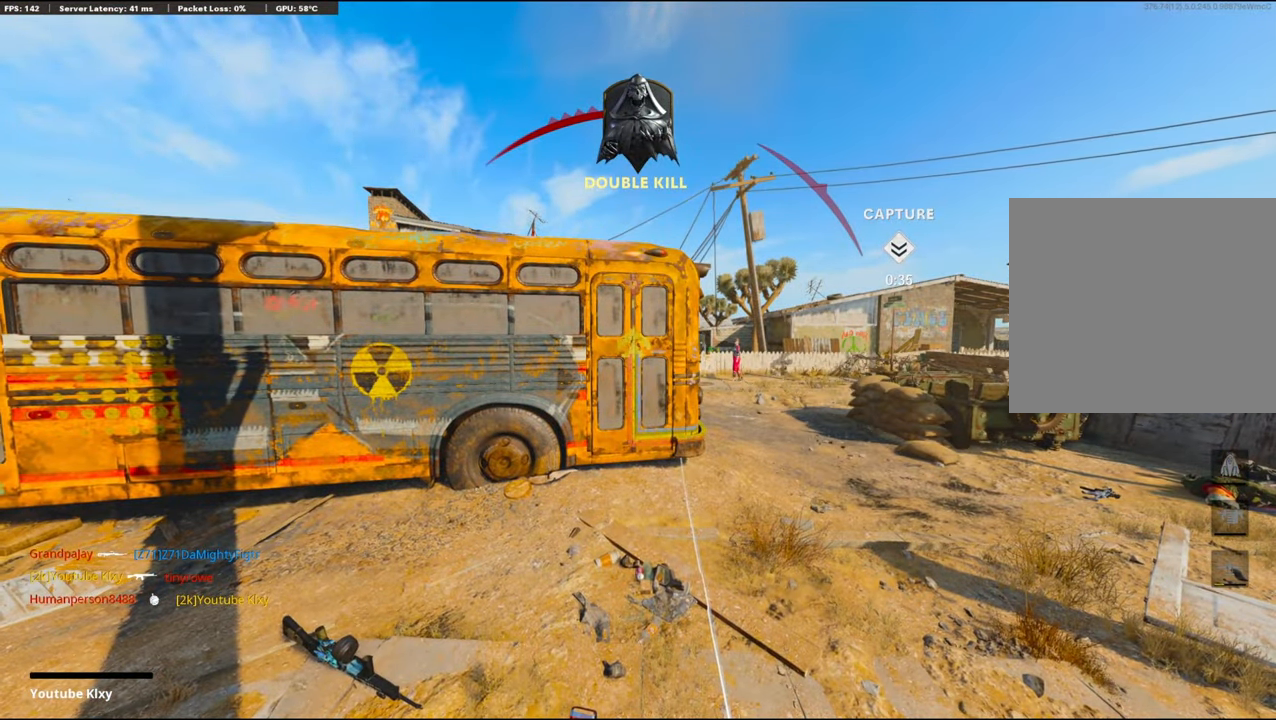
{"buttons": [], "left_stick": "up", "right_stick": "center", "events": [[200, "L3", "down"], [317, "CROSS", "up"], [317, "L3", "up"], [317, "SQUARE", "up"]]}
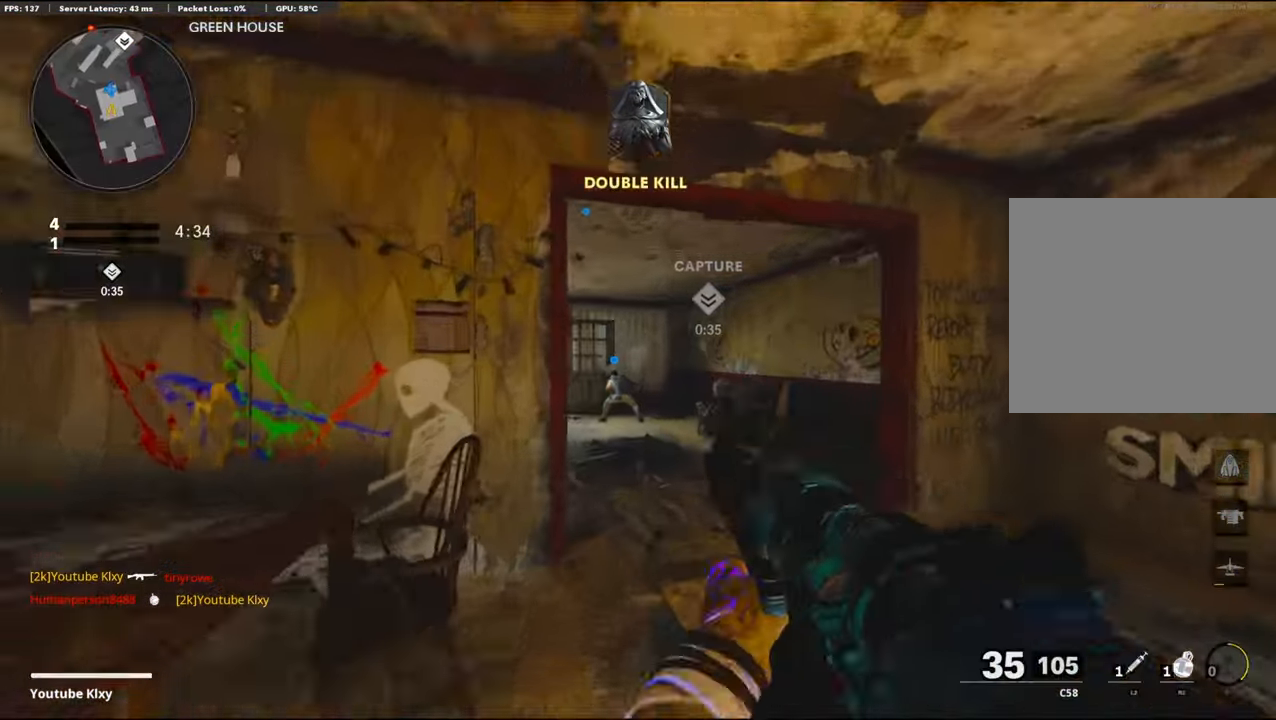
{"buttons": [], "left_stick": "up", "right_stick": "center", "events": [[367, "right_stick", "left"], [434, "right_stick", "center"]]}
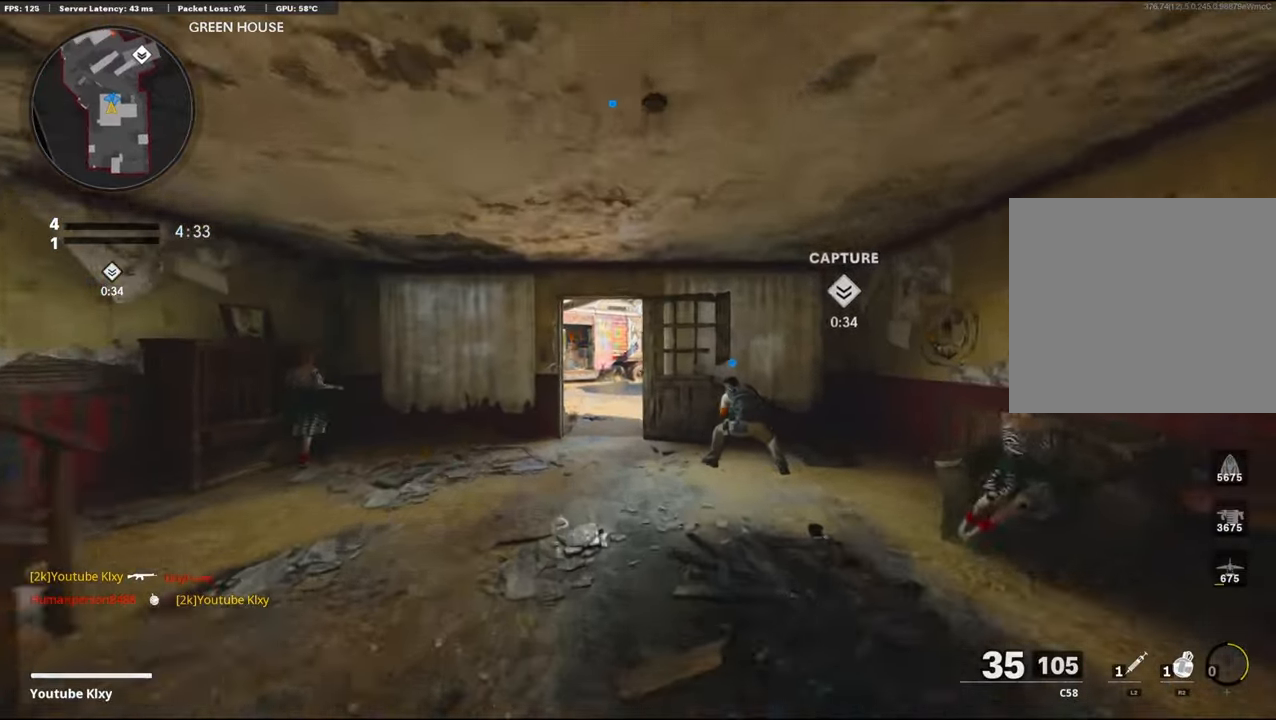
{"buttons": ["R2"], "left_stick": "up", "right_stick": "up", "events": [[267, "right_stick", "up"], [300, "R2", "down"]]}
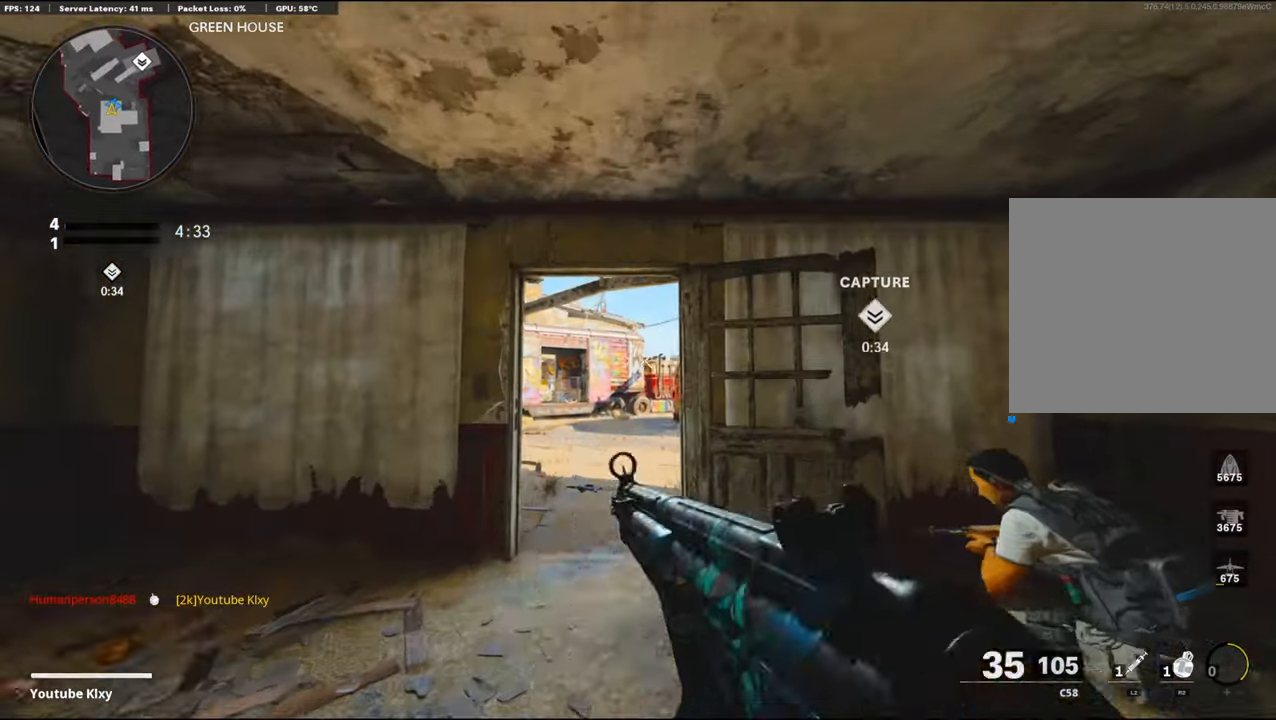
{"buttons": ["R2"], "left_stick": "up", "right_stick": "center", "events": [[367, "right_stick", "center"]]}
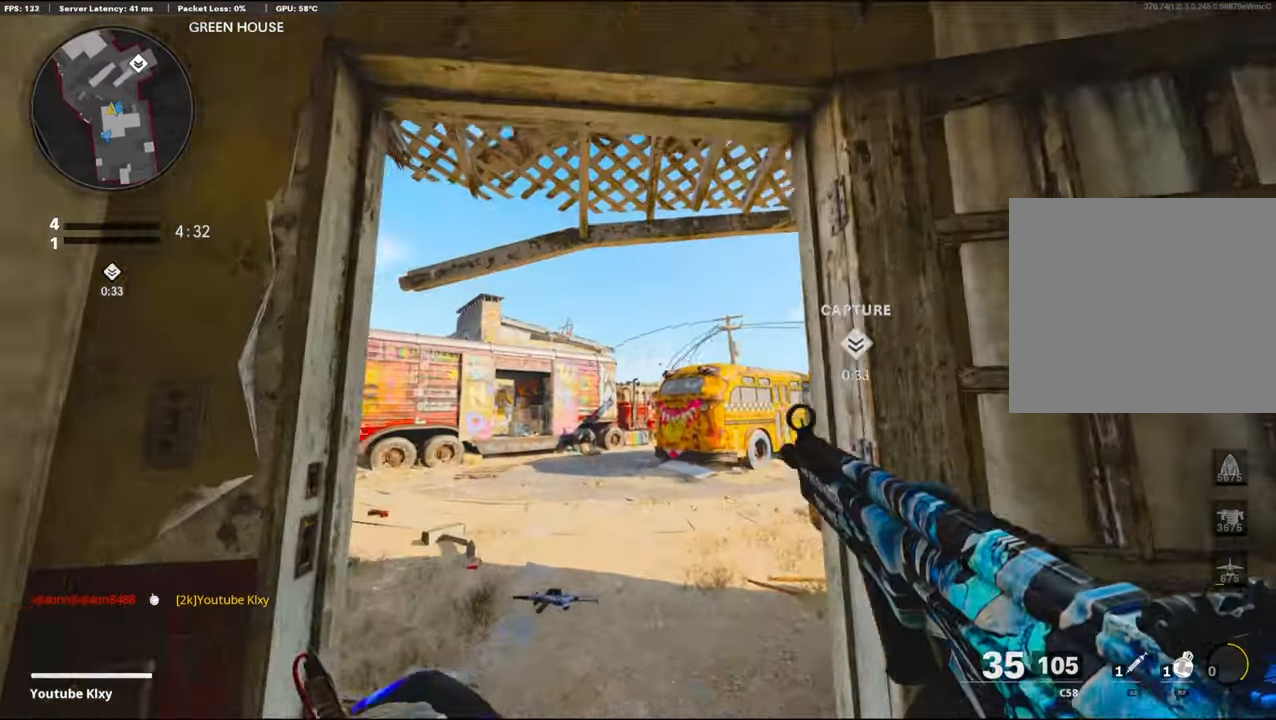
{"buttons": ["R2"], "left_stick": "up-right", "right_stick": "center", "events": [[284, "left_stick", "up-right"]]}
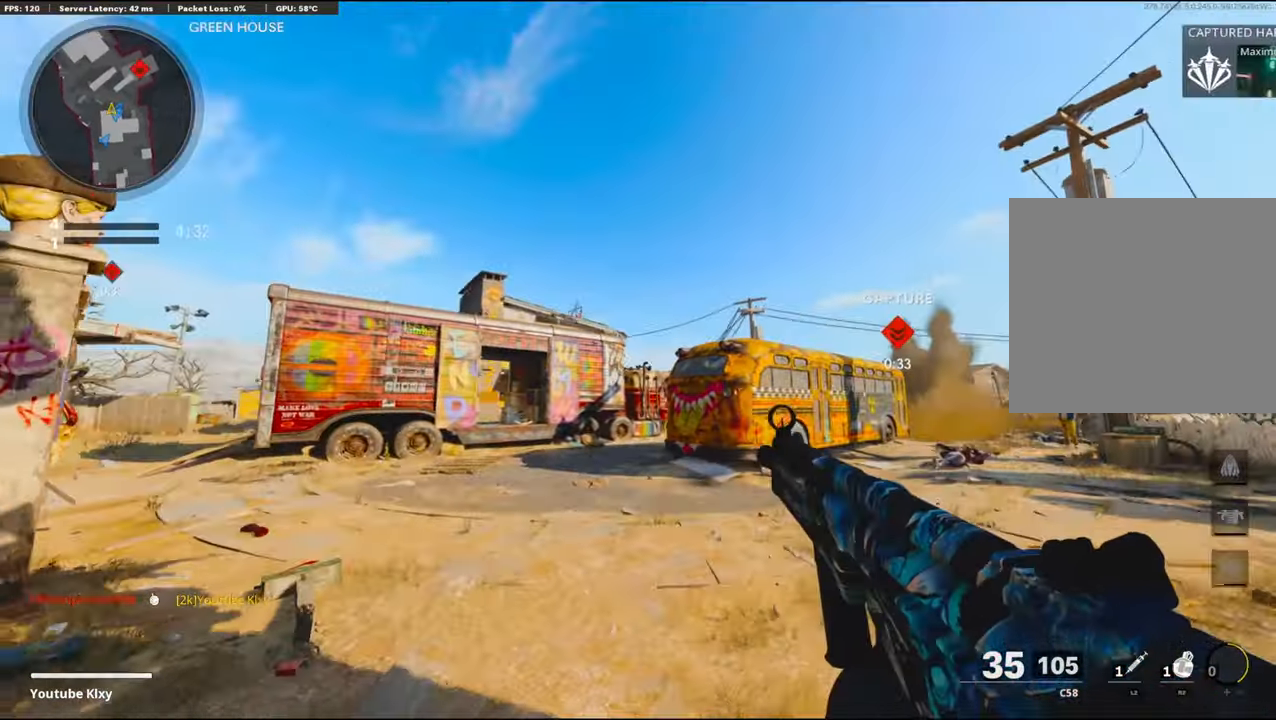
{"buttons": [], "left_stick": "up-right", "right_stick": "center", "events": [[217, "R2", "up"], [300, "CROSS", "down"], [417, "CROSS", "up"]]}
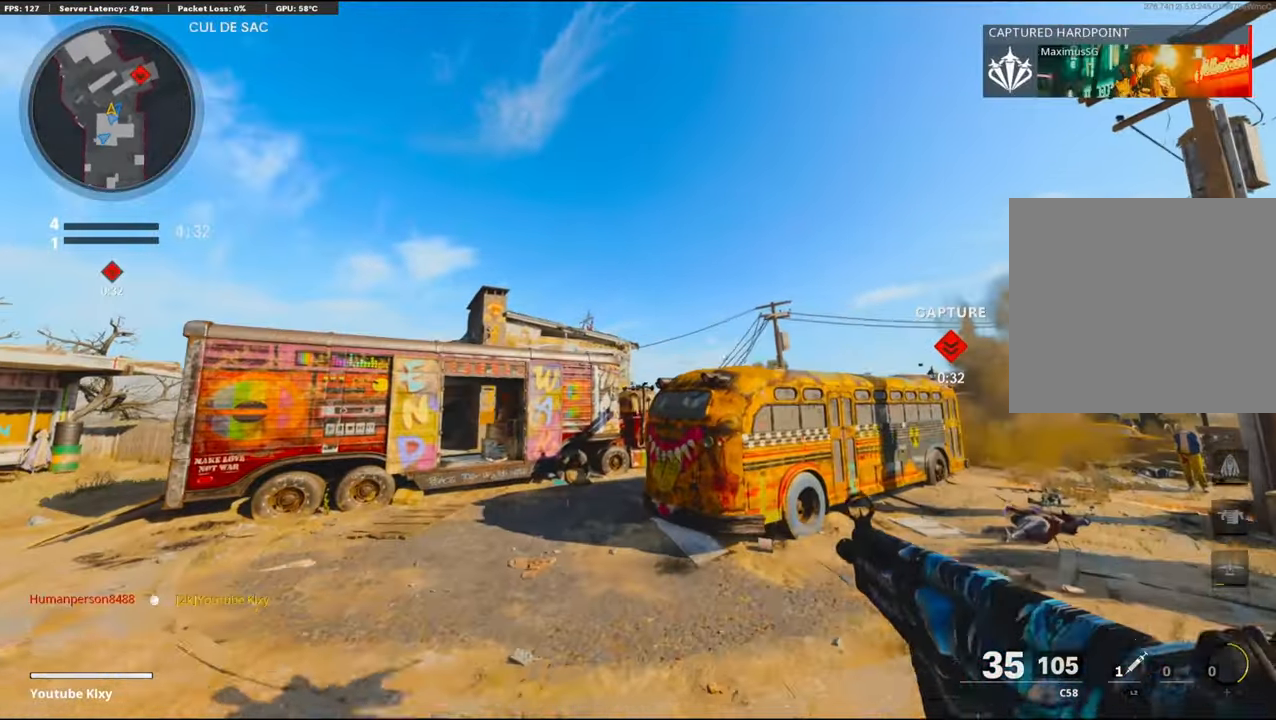
{"buttons": ["L3"], "left_stick": "up", "right_stick": "down", "events": [[334, "left_stick", "up"], [434, "L3", "down"], [434, "right_stick", "down"]]}
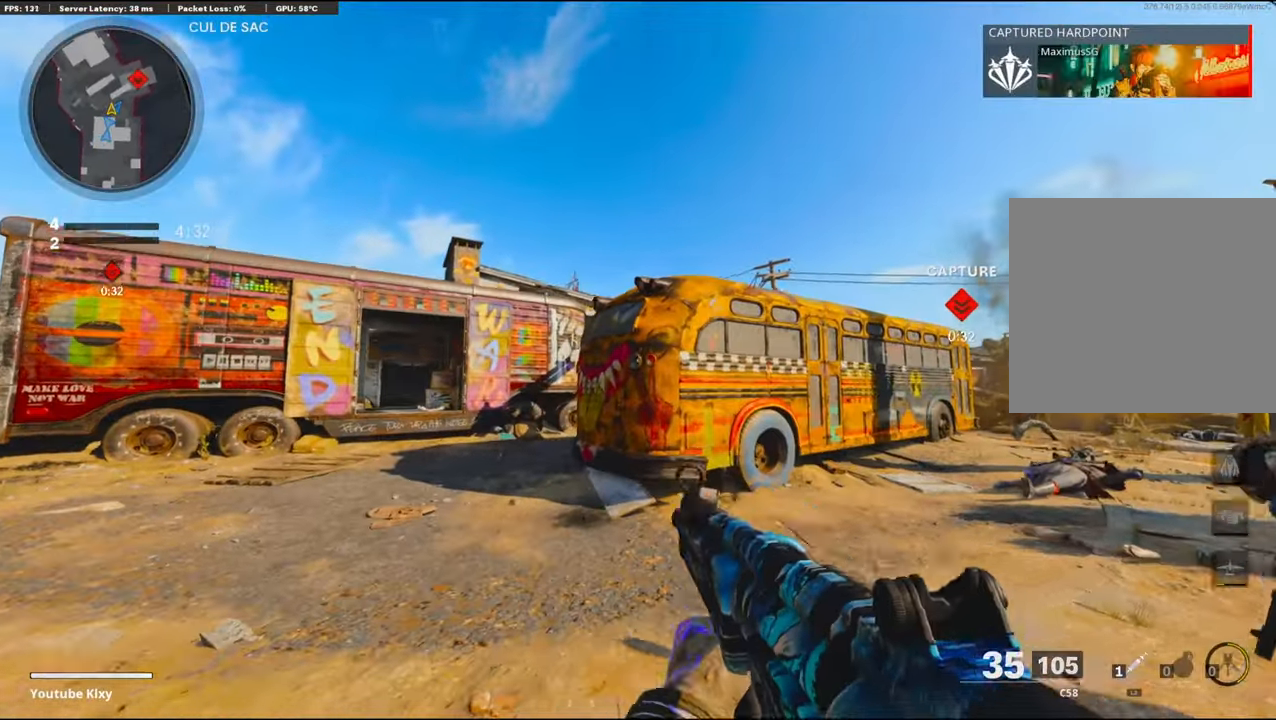
{"buttons": ["L1"], "left_stick": "up", "right_stick": "down-right", "events": [[67, "L3", "up"], [184, "right_stick", "right"], [384, "L1", "down"], [384, "right_stick", "down-right"]]}
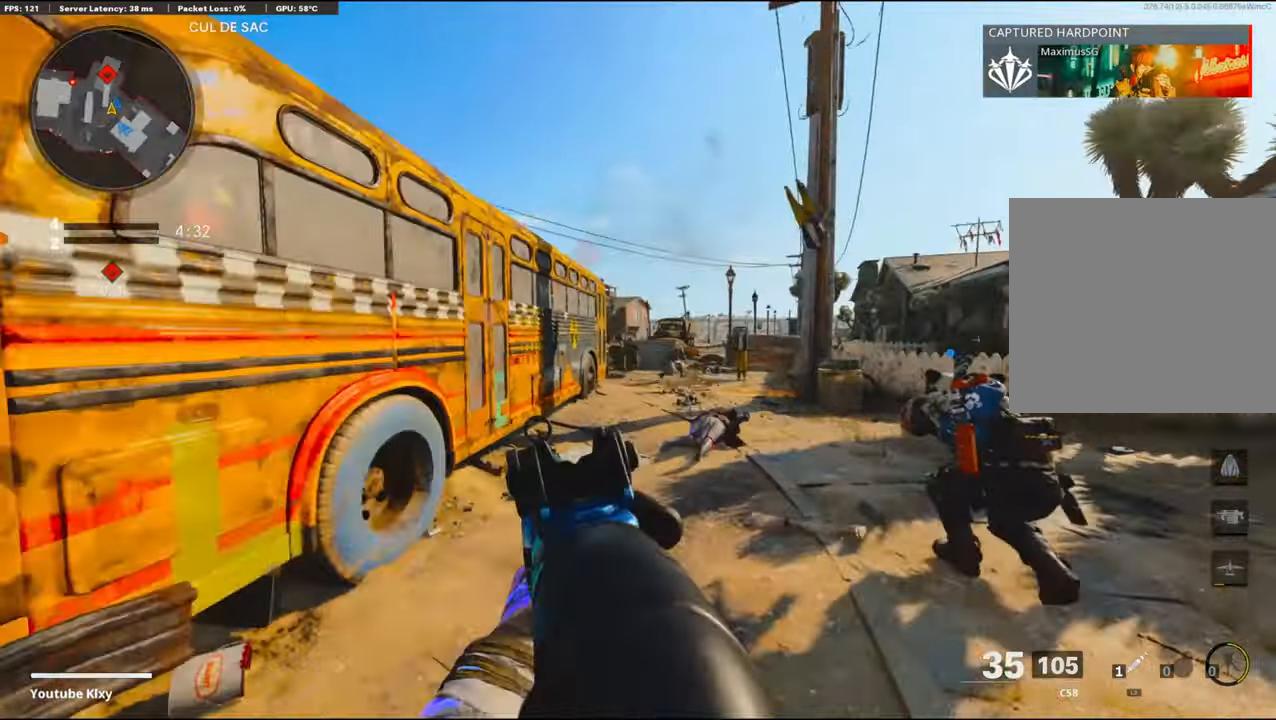
{"buttons": ["L1", "R1"], "left_stick": "up", "right_stick": "up-right", "events": [[184, "R1", "down"], [184, "left_stick", "left"], [184, "right_stick", "up"], [267, "right_stick", "up-right"], [350, "left_stick", "up"]]}
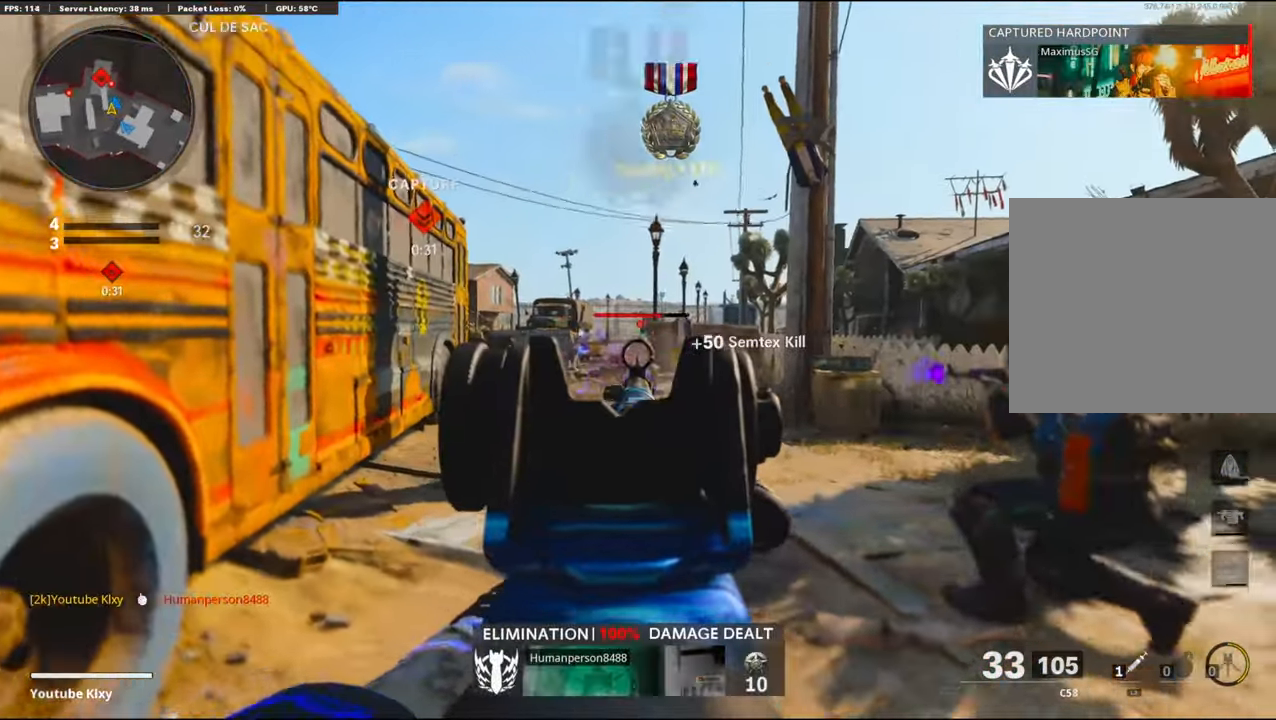
{"buttons": ["L1", "R1"], "left_stick": "center", "right_stick": "center", "events": [[234, "right_stick", "right"], [300, "left_stick", "up-right"], [500, "left_stick", "center"], [500, "right_stick", "center"]]}
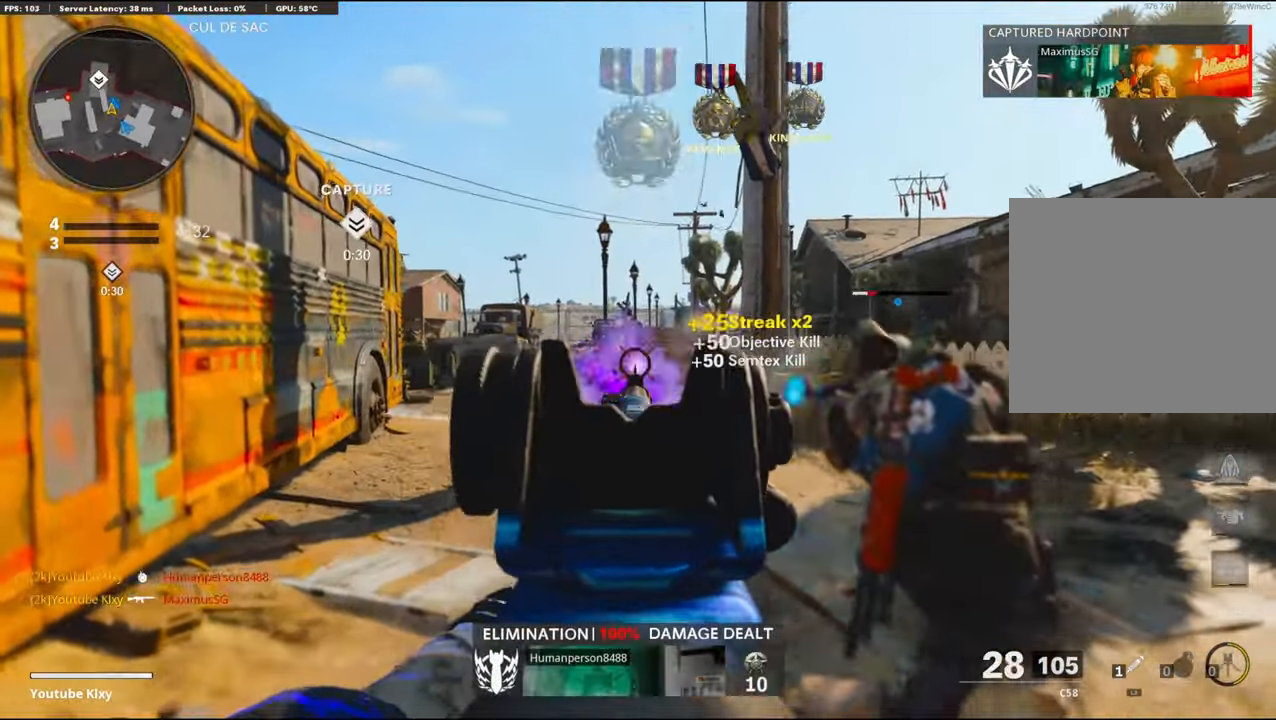
{"buttons": ["L3"], "left_stick": "up-left", "right_stick": "center", "events": [[17, "left_stick", "left"], [50, "L1", "up"], [67, "right_stick", "left"], [84, "R1", "up"], [300, "left_stick", "up-left"], [350, "right_stick", "center"], [384, "L3", "down"]]}
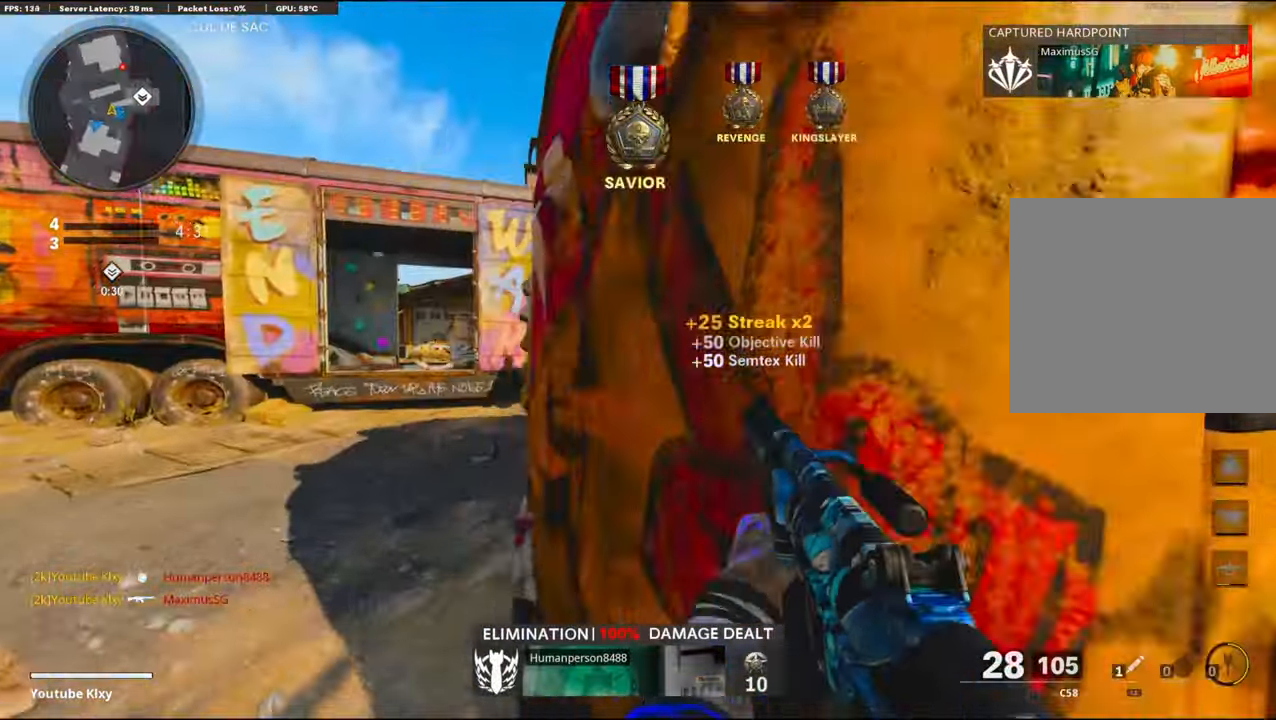
{"buttons": [], "left_stick": "up-right", "right_stick": "right", "events": [[216, "right_stick", "right"], [250, "L3", "up"], [483, "left_stick", "up-right"]]}
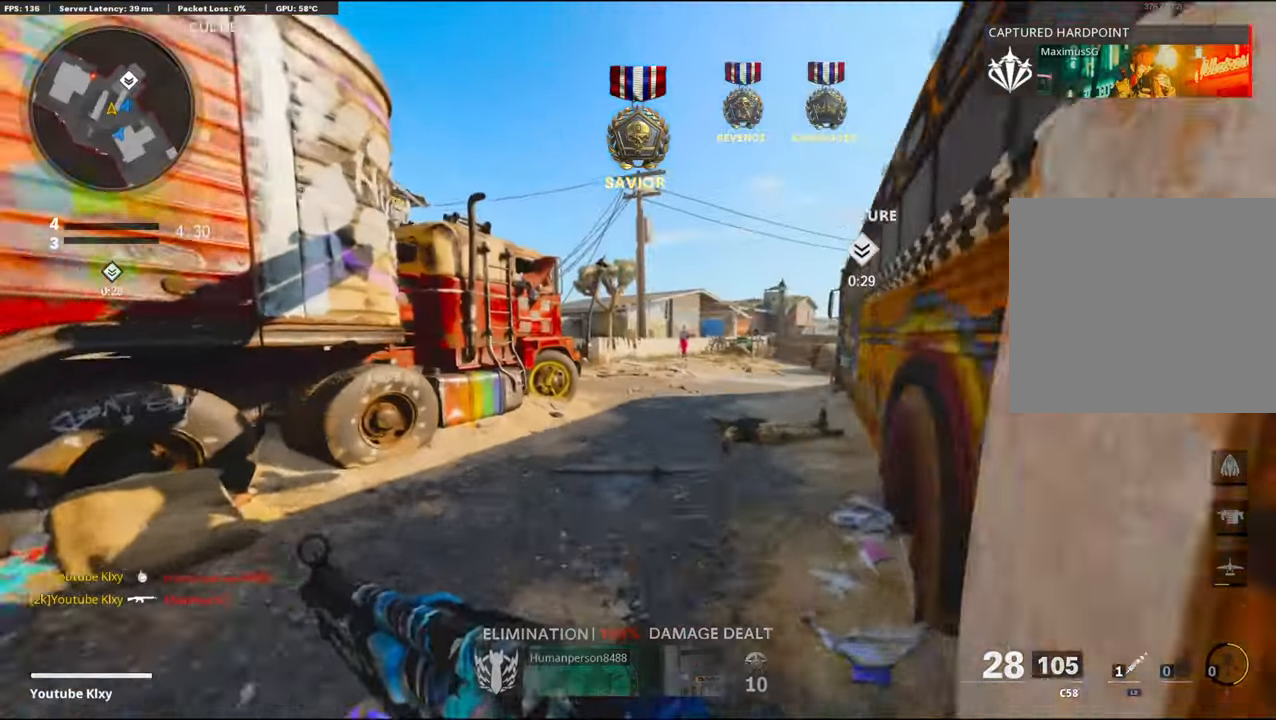
{"buttons": ["R3"], "left_stick": "up-right", "right_stick": "left", "events": [[150, "right_stick", "left"], [283, "R3", "down"]]}
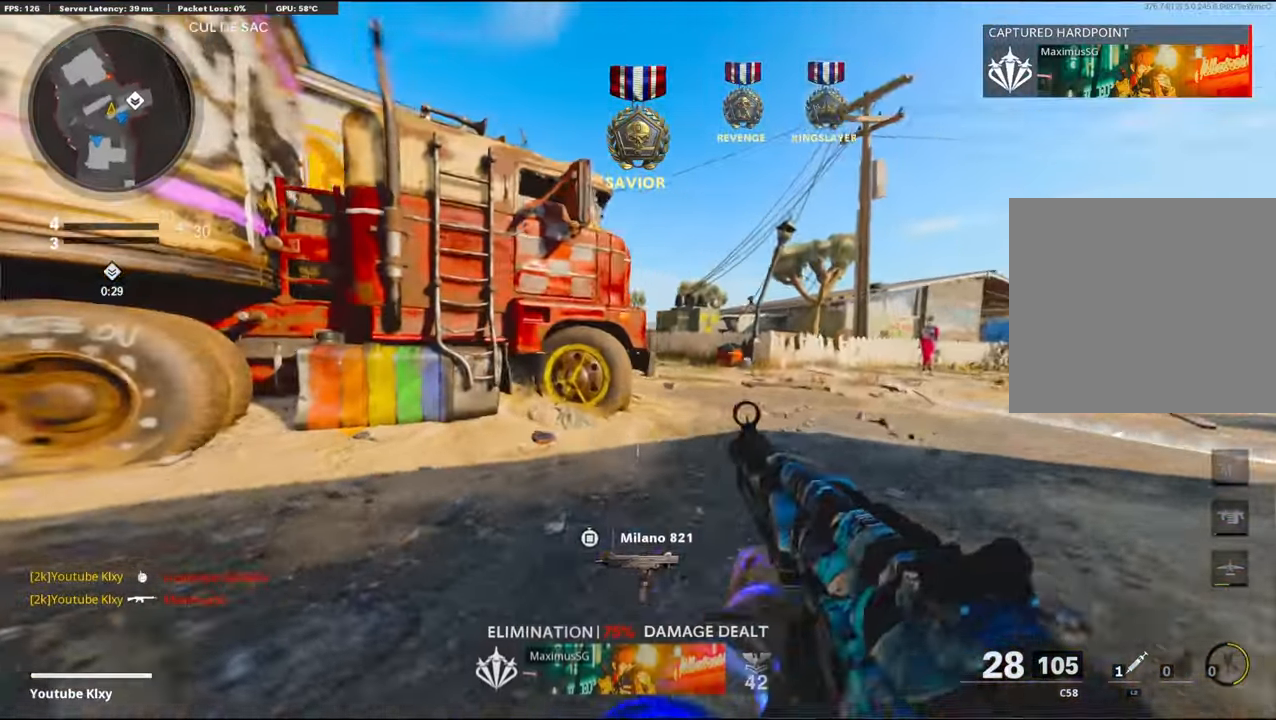
{"buttons": ["L1"], "left_stick": "up-right", "right_stick": "left", "events": [[66, "L1", "down"], [66, "R3", "up"], [333, "right_stick", "center"], [500, "right_stick", "left"]]}
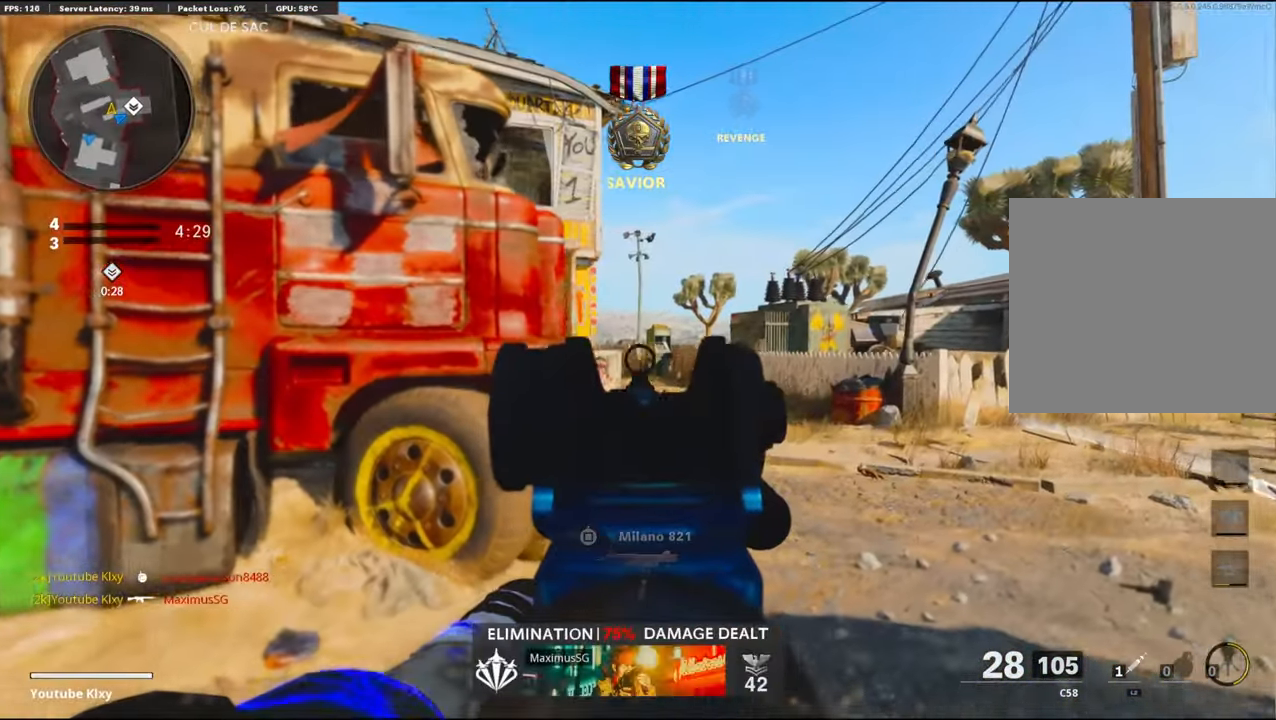
{"buttons": [], "left_stick": "up-right", "right_stick": "center", "events": [[433, "L1", "up"], [433, "right_stick", "center"]]}
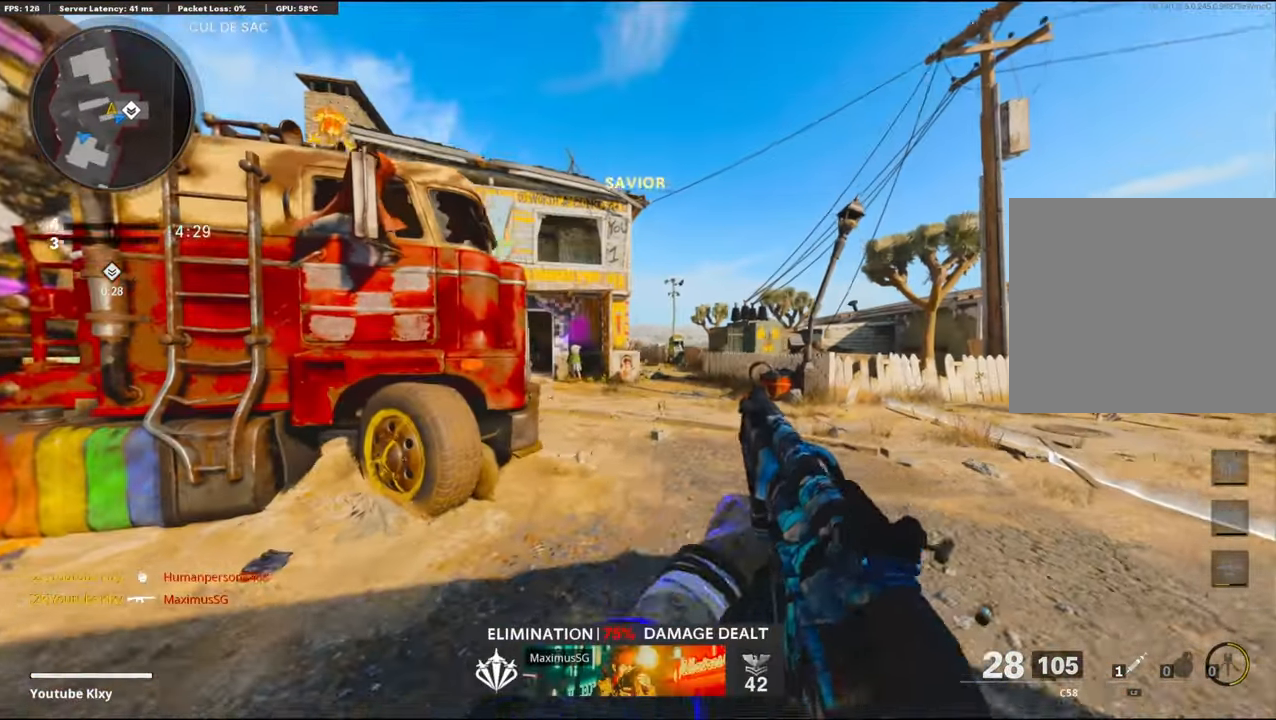
{"buttons": ["L1"], "left_stick": "right", "right_stick": "left", "events": [[83, "L1", "down"], [83, "left_stick", "center"], [350, "left_stick", "left"], [483, "left_stick", "right"], [483, "right_stick", "left"]]}
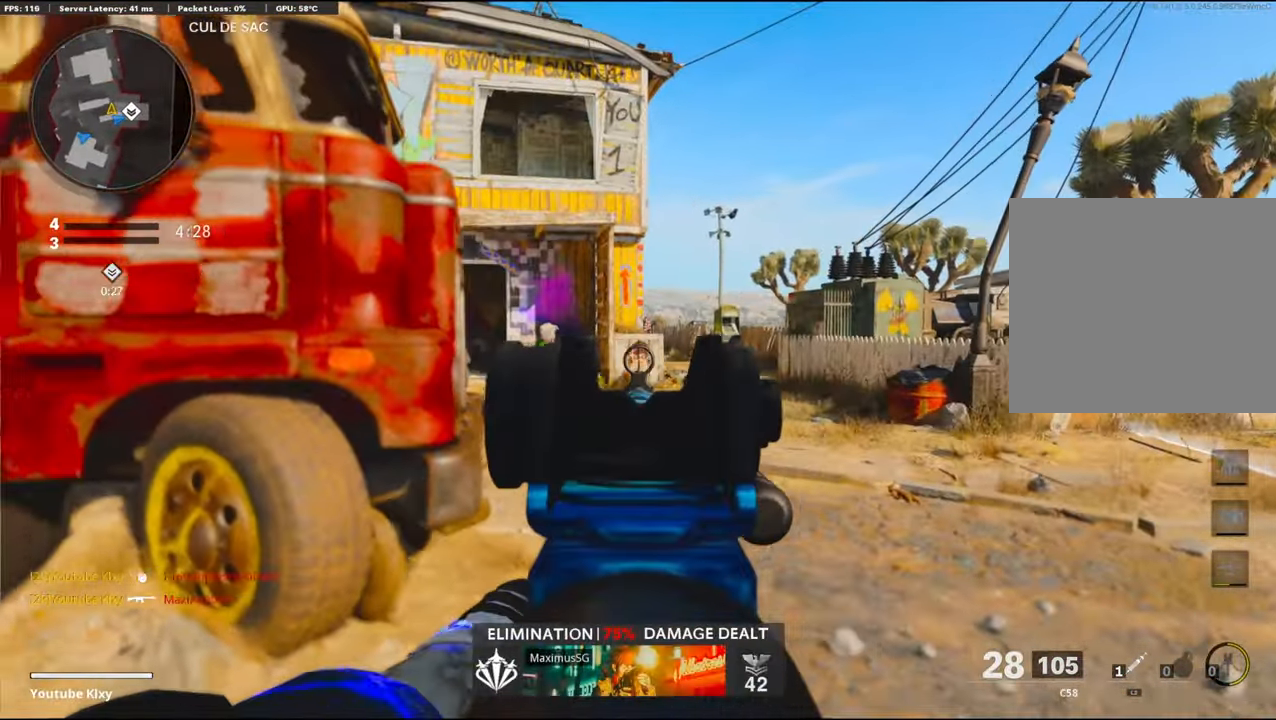
{"buttons": ["L1", "R1"], "left_stick": "right", "right_stick": "center", "events": [[166, "right_stick", "up"], [216, "right_stick", "up-left"], [500, "R1", "down"], [500, "right_stick", "center"]]}
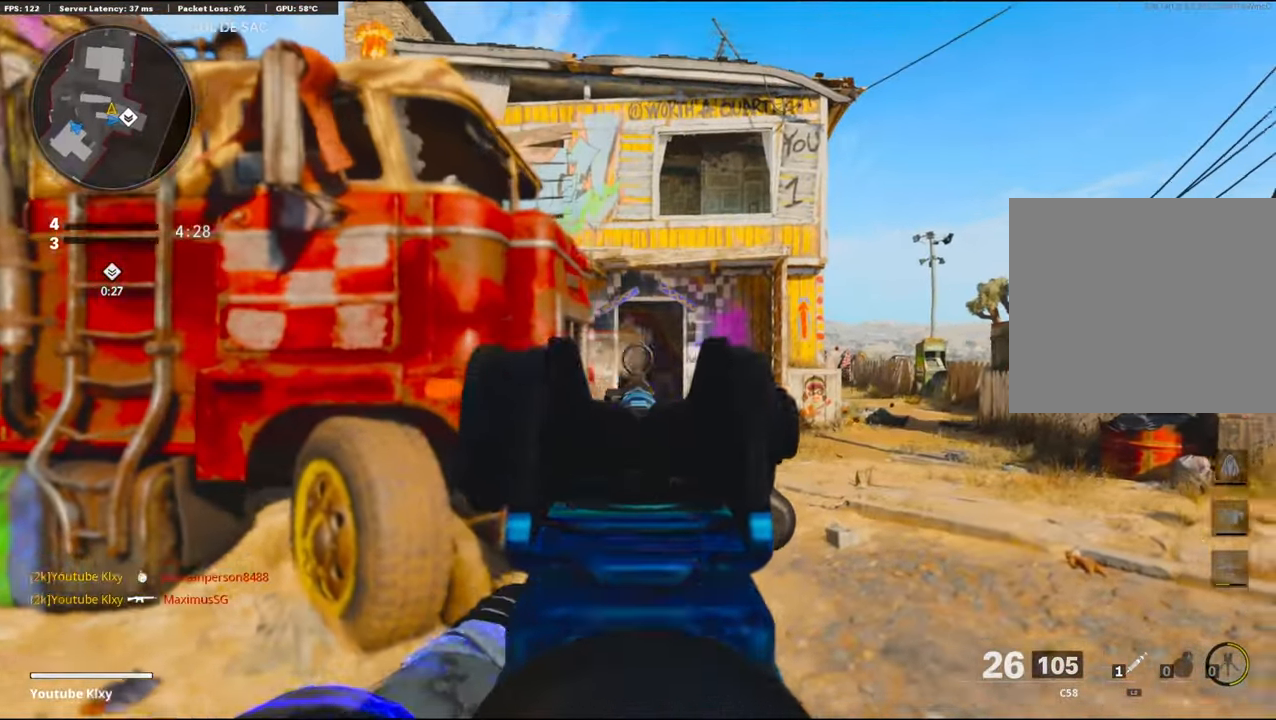
{"buttons": ["L1"], "left_stick": "left", "right_stick": "center", "events": [[16, "right_stick", "down-right"], [233, "left_stick", "center"], [250, "right_stick", "center"], [300, "right_stick", "up-right"], [333, "left_stick", "right"], [466, "R1", "up"], [466, "right_stick", "center"], [500, "left_stick", "left"]]}
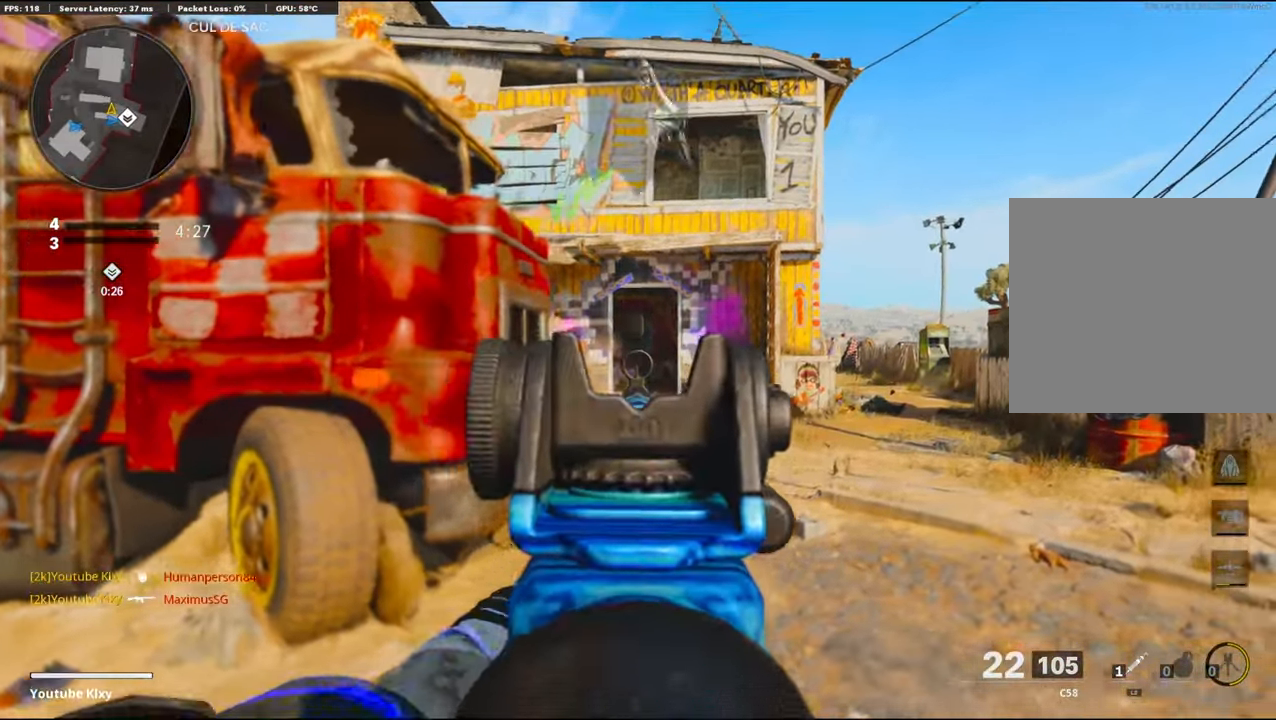
{"buttons": [], "left_stick": "up-left", "right_stick": "left", "events": [[350, "L1", "up"], [383, "right_stick", "left"], [416, "left_stick", "up-left"]]}
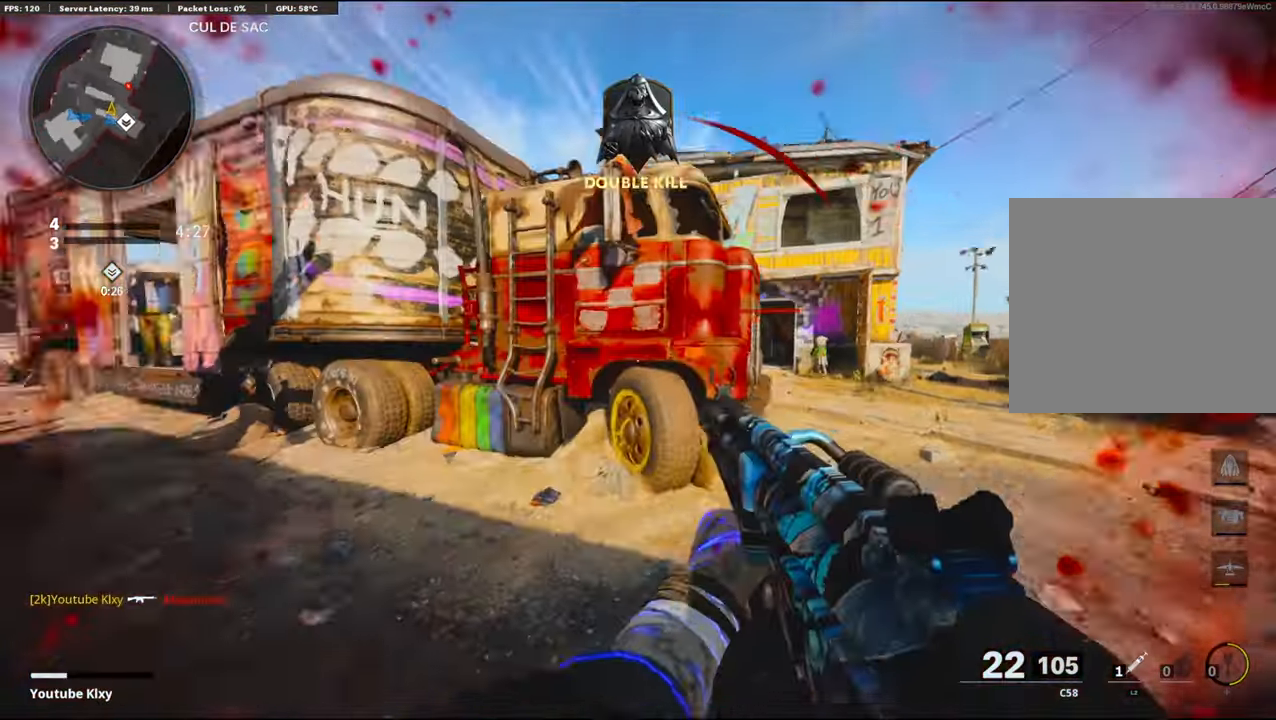
{"buttons": [], "left_stick": "up-left", "right_stick": "up-right", "events": [[183, "L2", "down"], [200, "L2", "up"], [200, "right_stick", "right"], [266, "R3", "down"], [266, "right_stick", "center"], [500, "R3", "up"], [500, "right_stick", "up-right"]]}
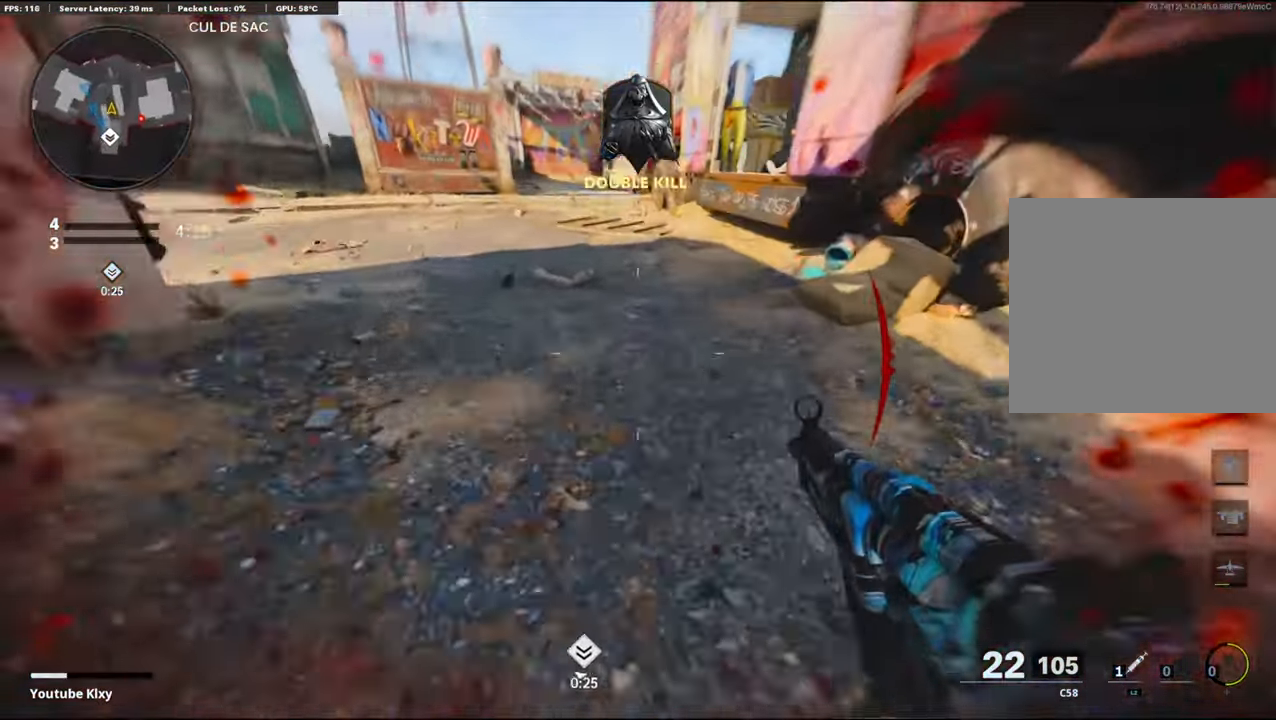
{"buttons": [], "left_stick": "left", "right_stick": "left", "events": [[50, "L3", "down"], [50, "R3", "down"], [50, "right_stick", "up"], [150, "L3", "up"], [200, "R3", "up"], [200, "right_stick", "up-right"], [450, "left_stick", "left"], [483, "right_stick", "left"]]}
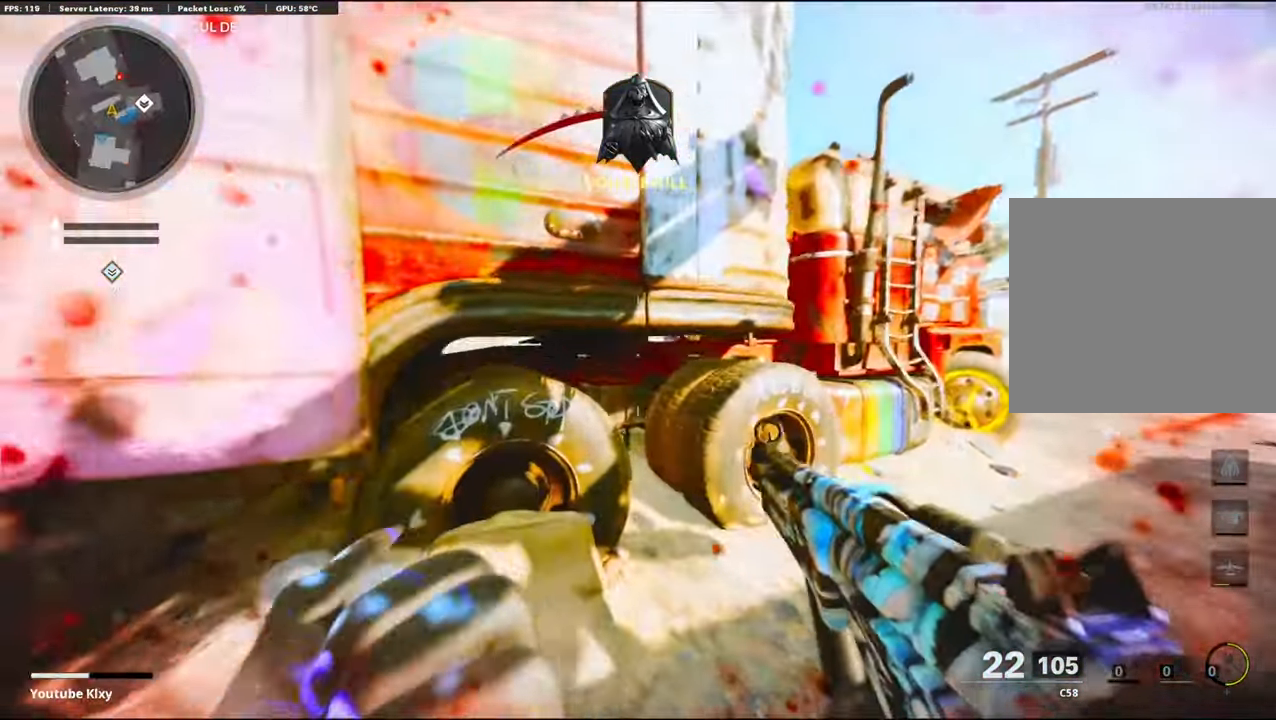
{"buttons": [], "left_stick": "up-left", "right_stick": "center", "events": [[333, "L3", "down"], [333, "left_stick", "up-left"], [333, "right_stick", "center"], [383, "CROSS", "down"], [383, "L3", "up"], [467, "CROSS", "up"]]}
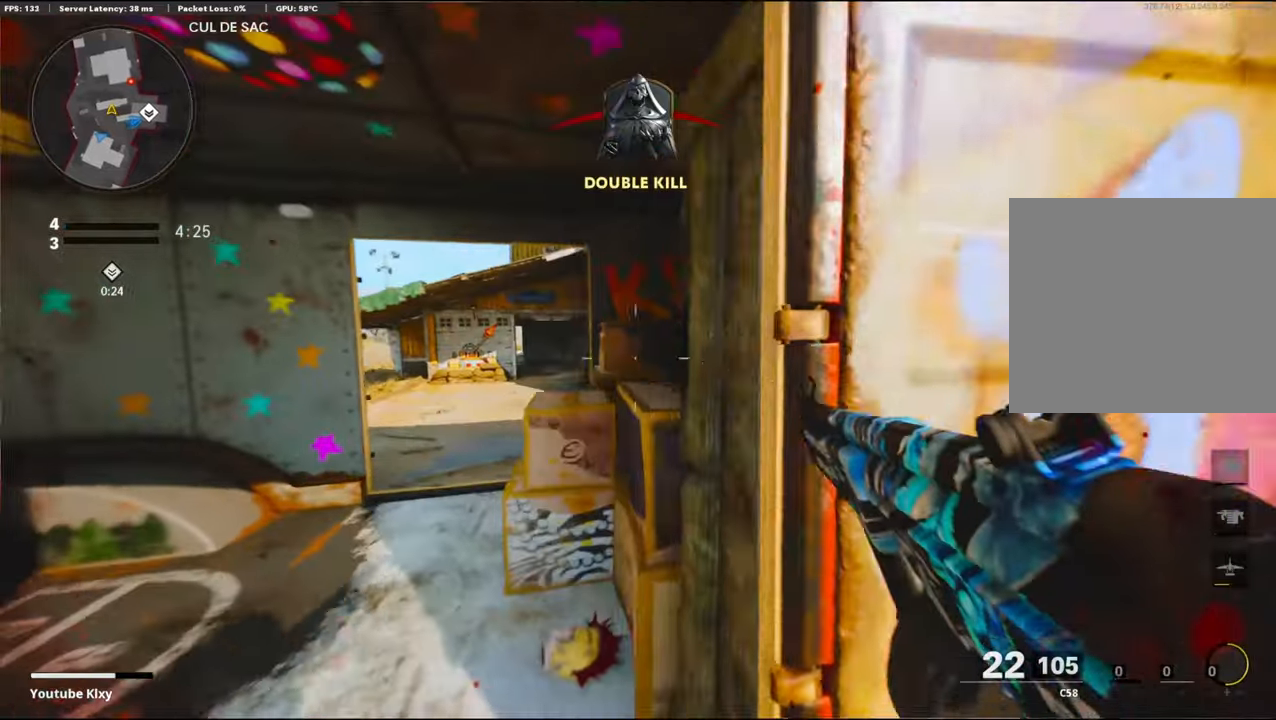
{"buttons": [], "left_stick": "up-right", "right_stick": "center", "events": [[67, "SQUARE", "down"], [167, "SQUARE", "up"], [233, "left_stick", "up"], [250, "SQUARE", "down"], [400, "SQUARE", "up"], [400, "left_stick", "up-right"]]}
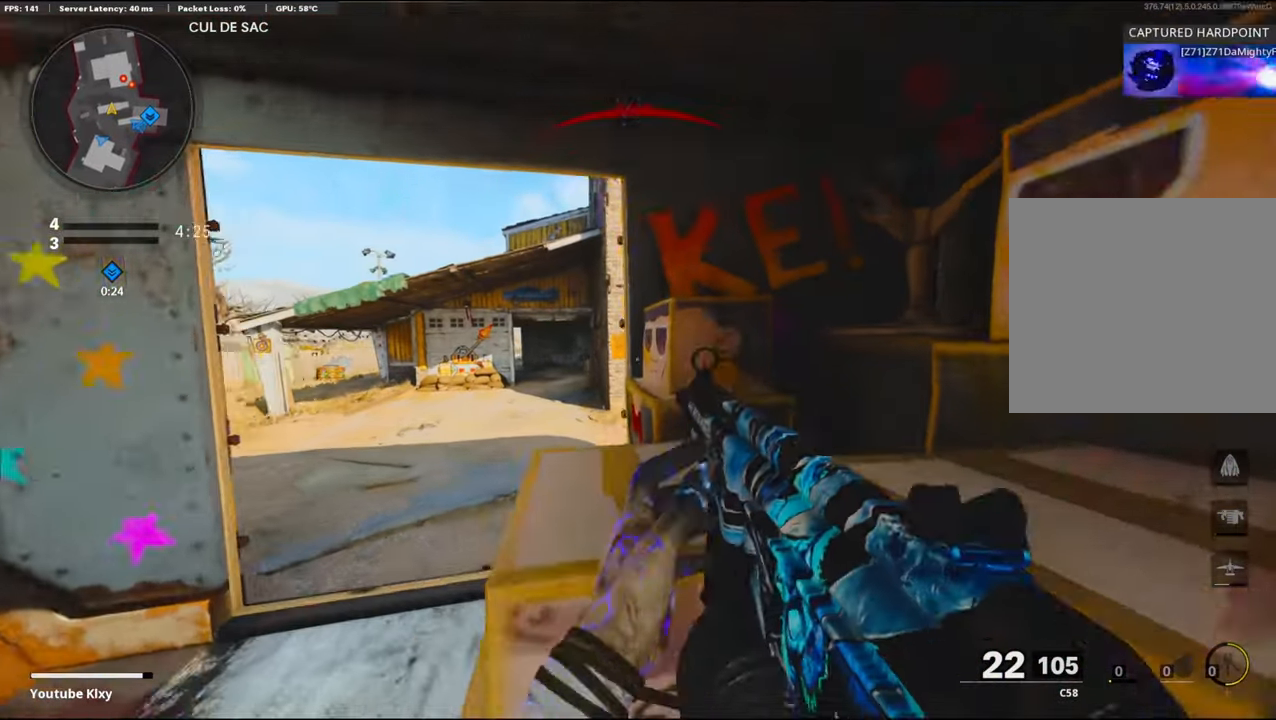
{"buttons": [], "left_stick": "center", "right_stick": "center", "events": [[67, "SQUARE", "down"], [67, "left_stick", "right"], [183, "SQUARE", "up"], [350, "R3", "down"], [350, "left_stick", "center"], [450, "R3", "up"]]}
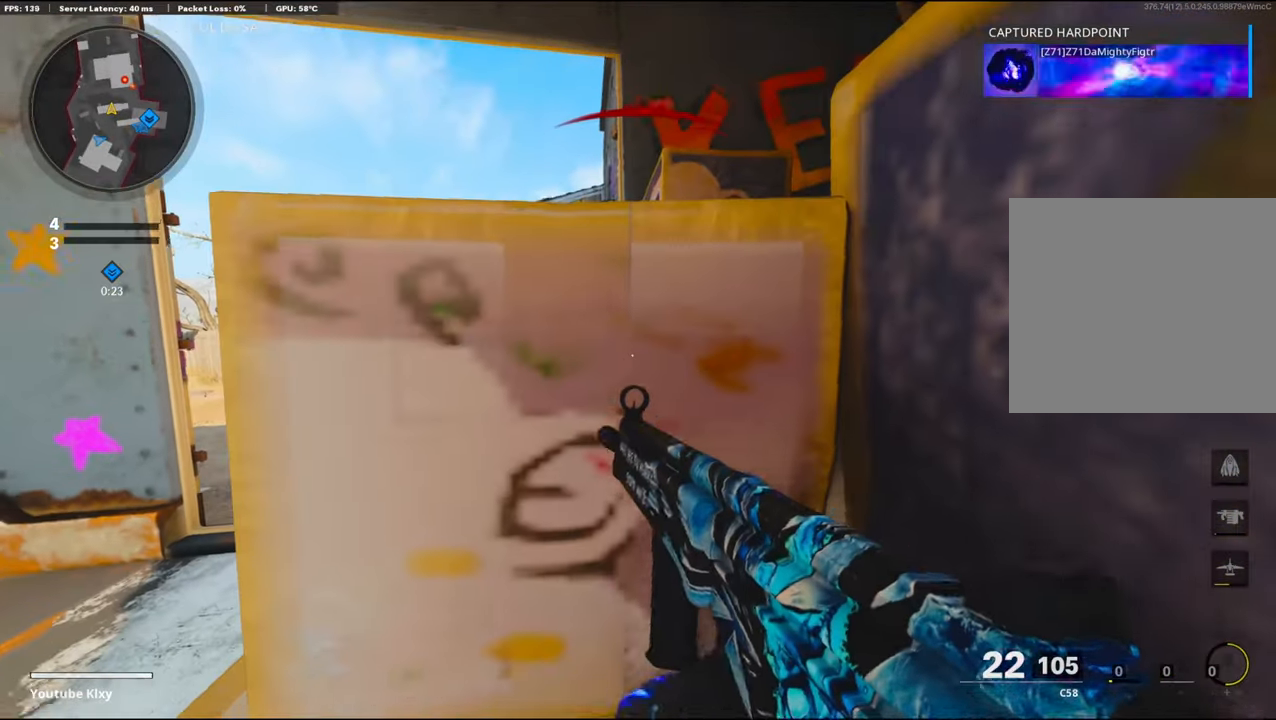
{"buttons": [], "left_stick": "center", "right_stick": "center", "events": [[200, "right_stick", "down"], [400, "right_stick", "center"]]}
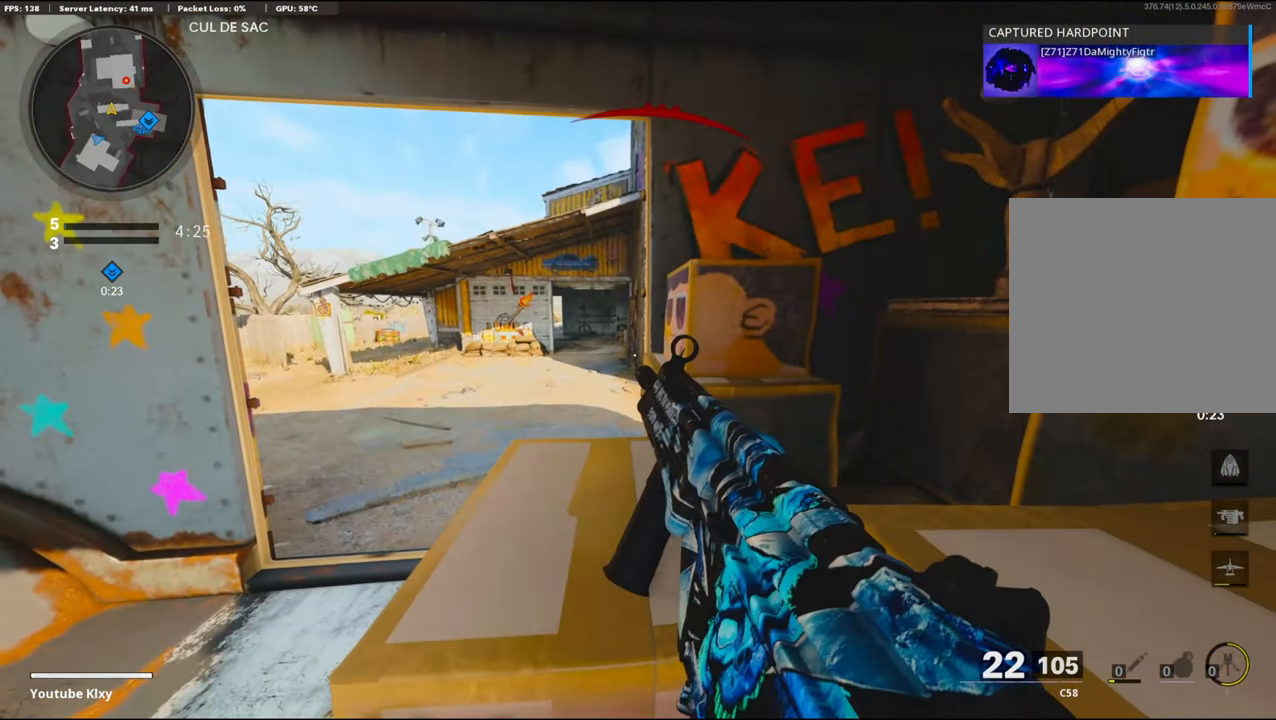
{"buttons": [], "left_stick": "center", "right_stick": "center", "events": []}